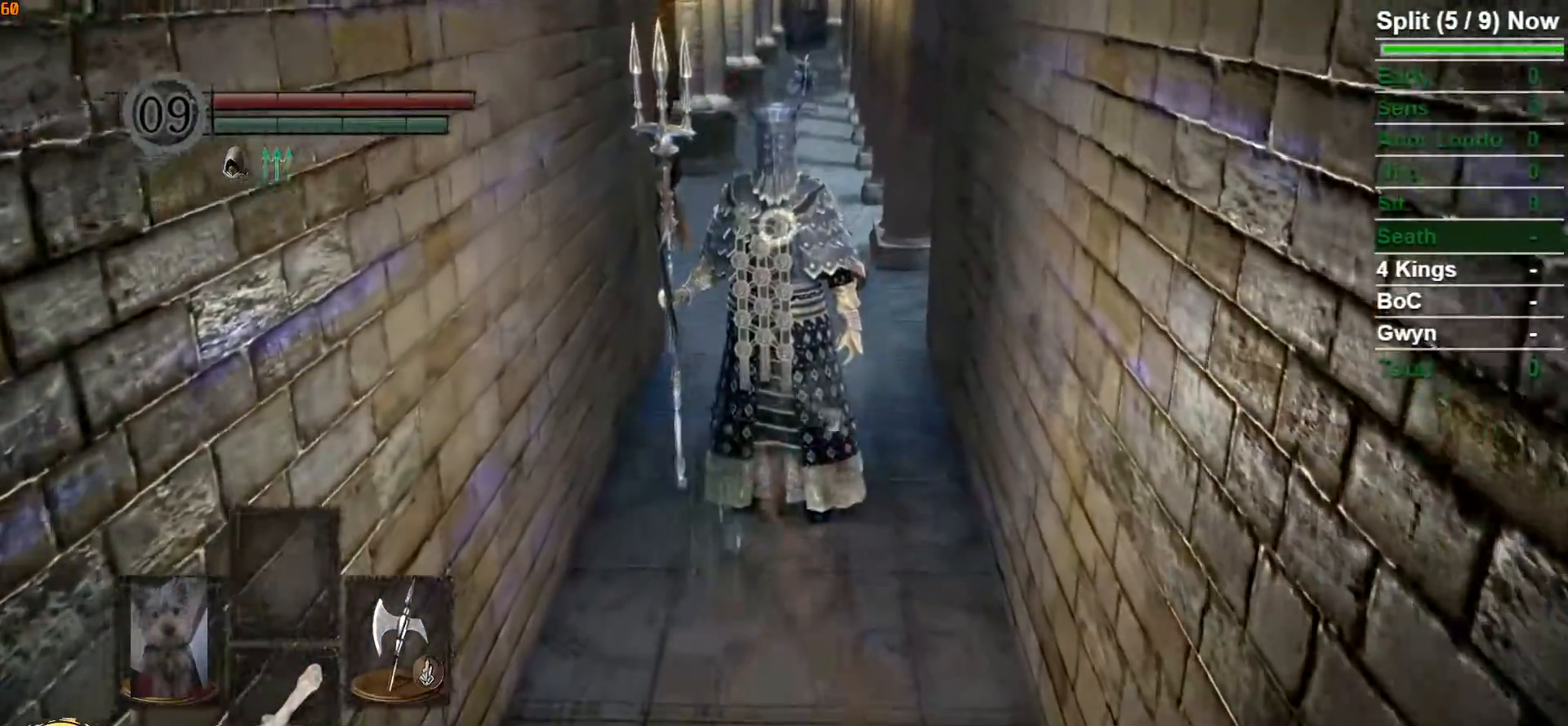
Gameplay with a controller (Xbox layout); each line is a JSON object with the inputs held at the frame after it (dt_ms = milliseconds from this image to that frame). "button_events" lists button changes between this image and that frame as [ms after this image, input, new state], when the widget could be followed in between (sticks are given only as held states).
{"dt_ms": 500, "buttons": [], "left_stick": "up", "right_stick": "center", "button_events": [[133, "R3", "down"], [233, "R3", "up"]]}
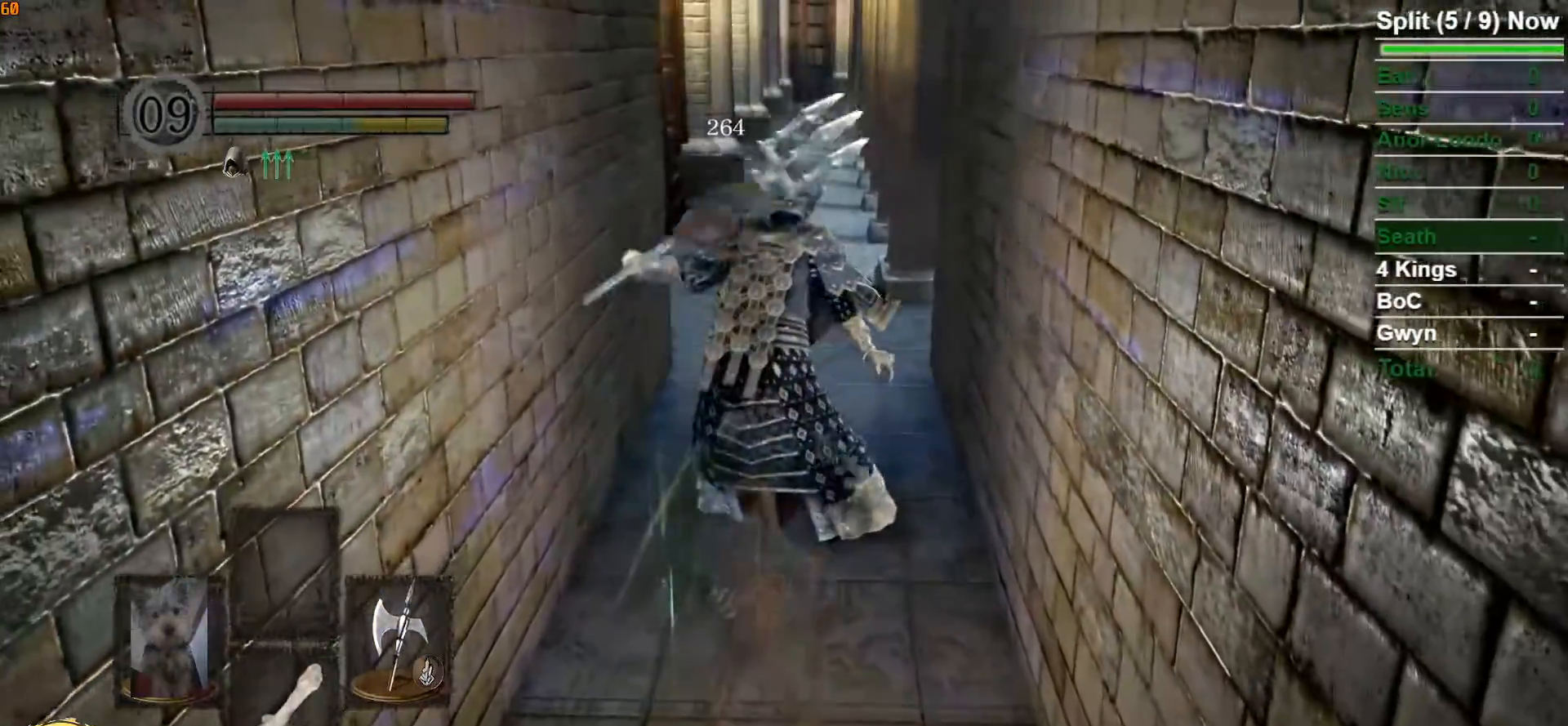
{"dt_ms": 500, "buttons": ["B"], "left_stick": "up", "right_stick": "center", "button_events": [[217, "B", "down"]]}
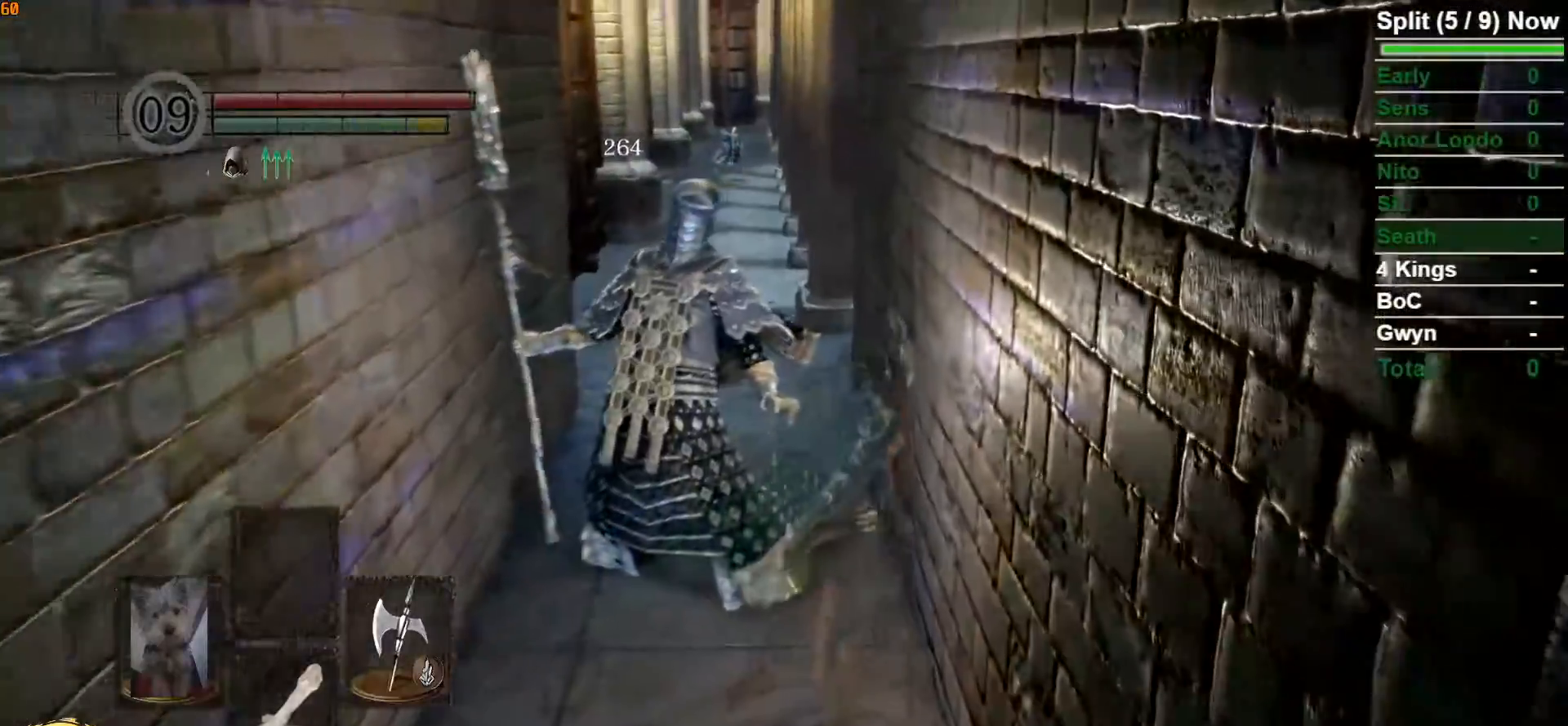
{"dt_ms": 500, "buttons": [], "left_stick": "up-left", "right_stick": "center", "button_events": [[400, "B", "up"]]}
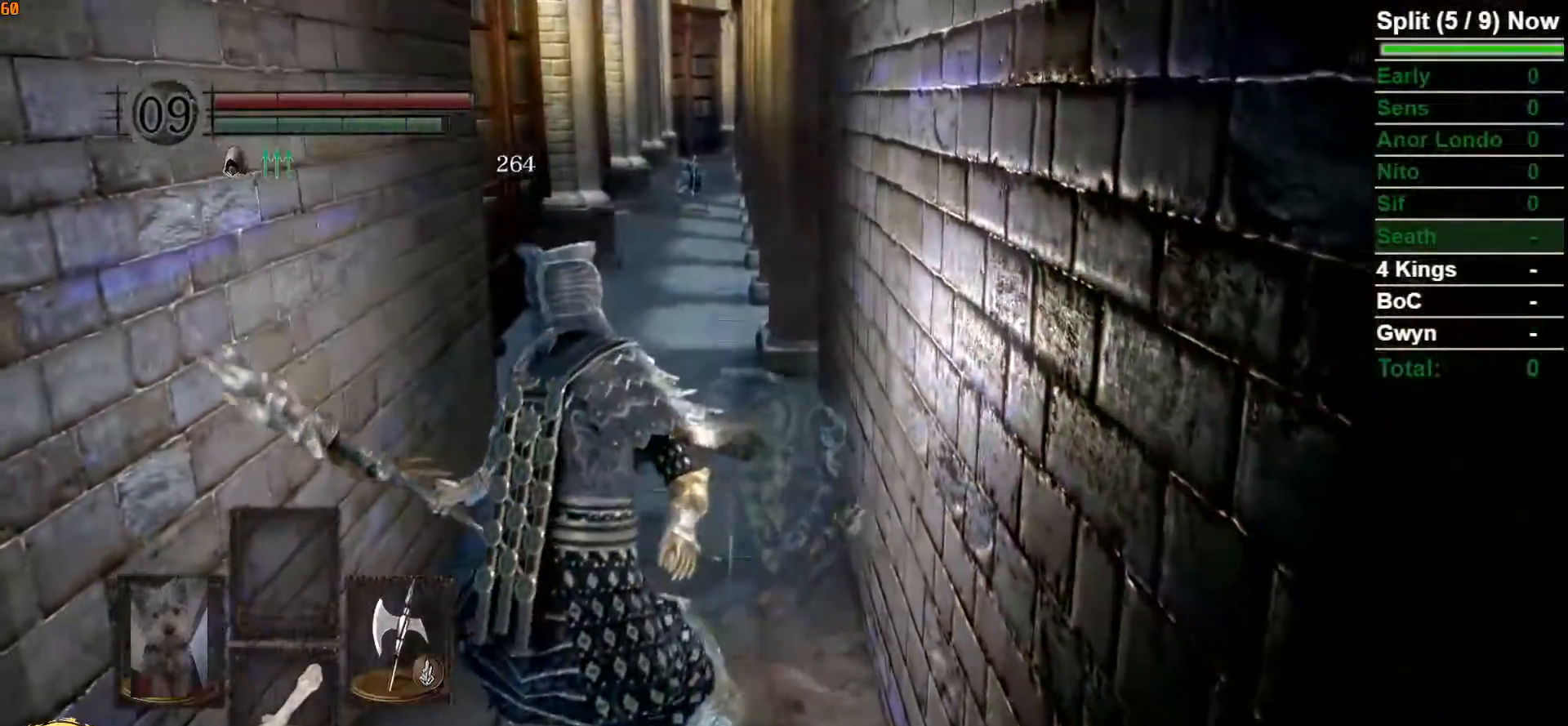
{"dt_ms": 1000, "buttons": ["B"], "left_stick": "up-left", "right_stick": "down-right", "button_events": [[117, "B", "down"]]}
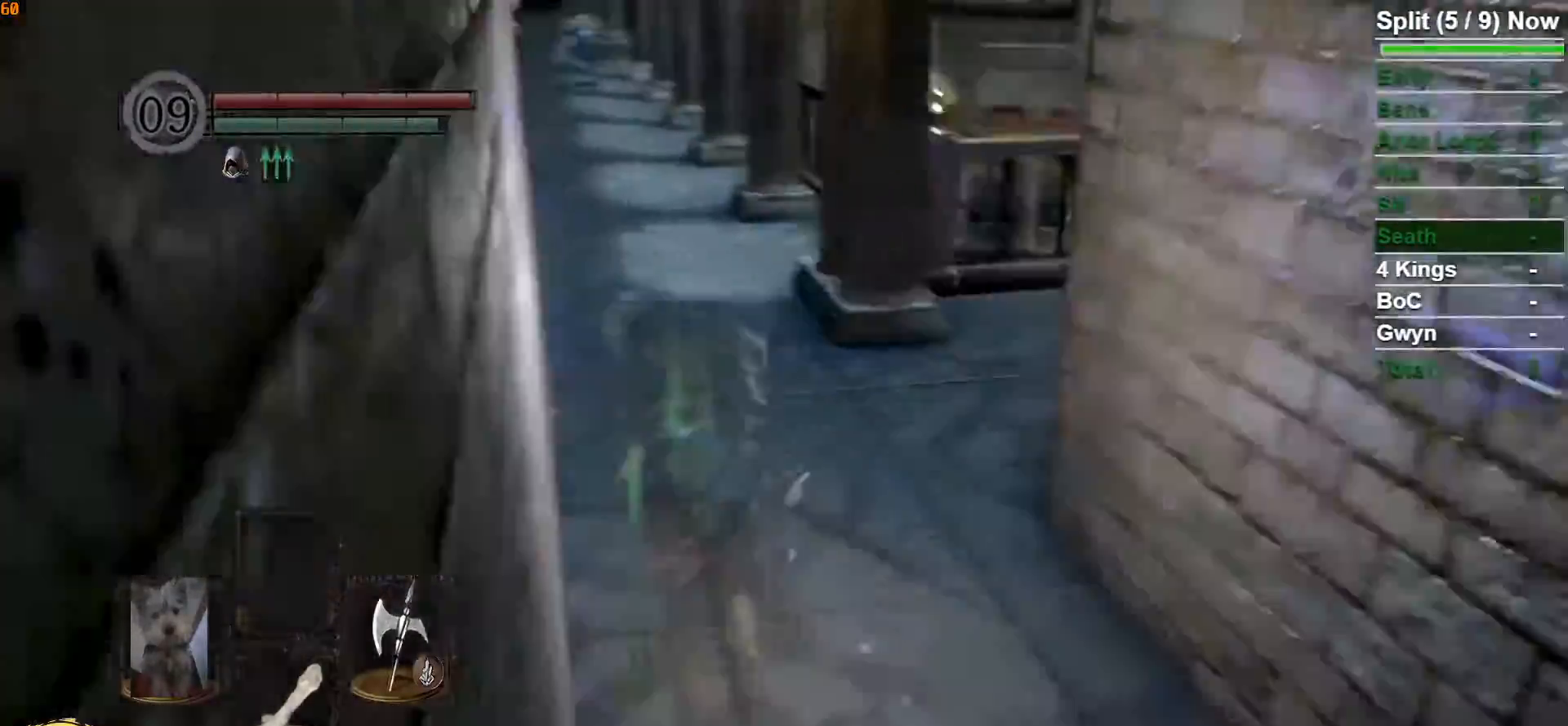
{"dt_ms": 500, "buttons": ["B"], "left_stick": "up-left", "right_stick": "center", "button_events": []}
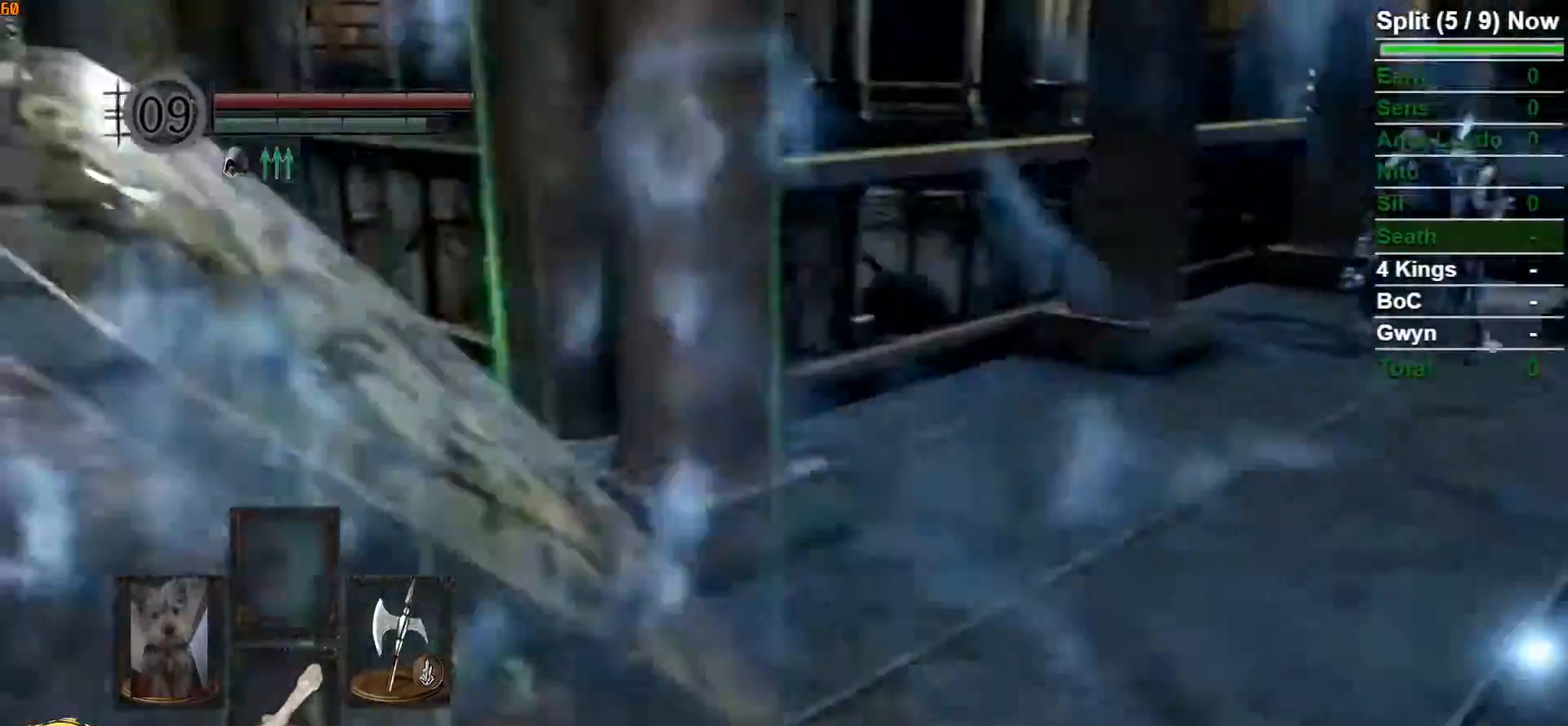
{"dt_ms": 1000, "buttons": ["B"], "left_stick": "up", "right_stick": "center", "button_events": []}
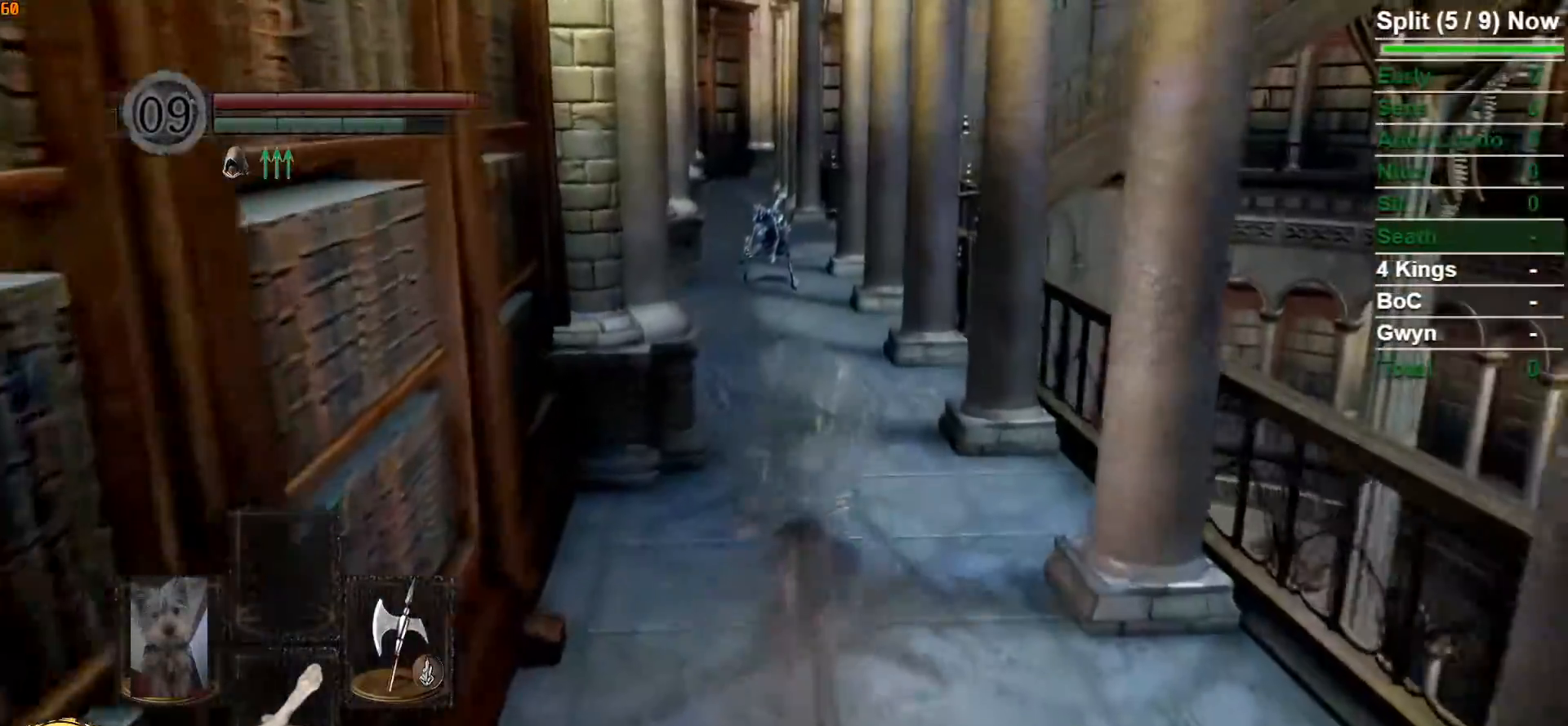
{"dt_ms": 1000, "buttons": ["B"], "left_stick": "up", "right_stick": "center", "button_events": []}
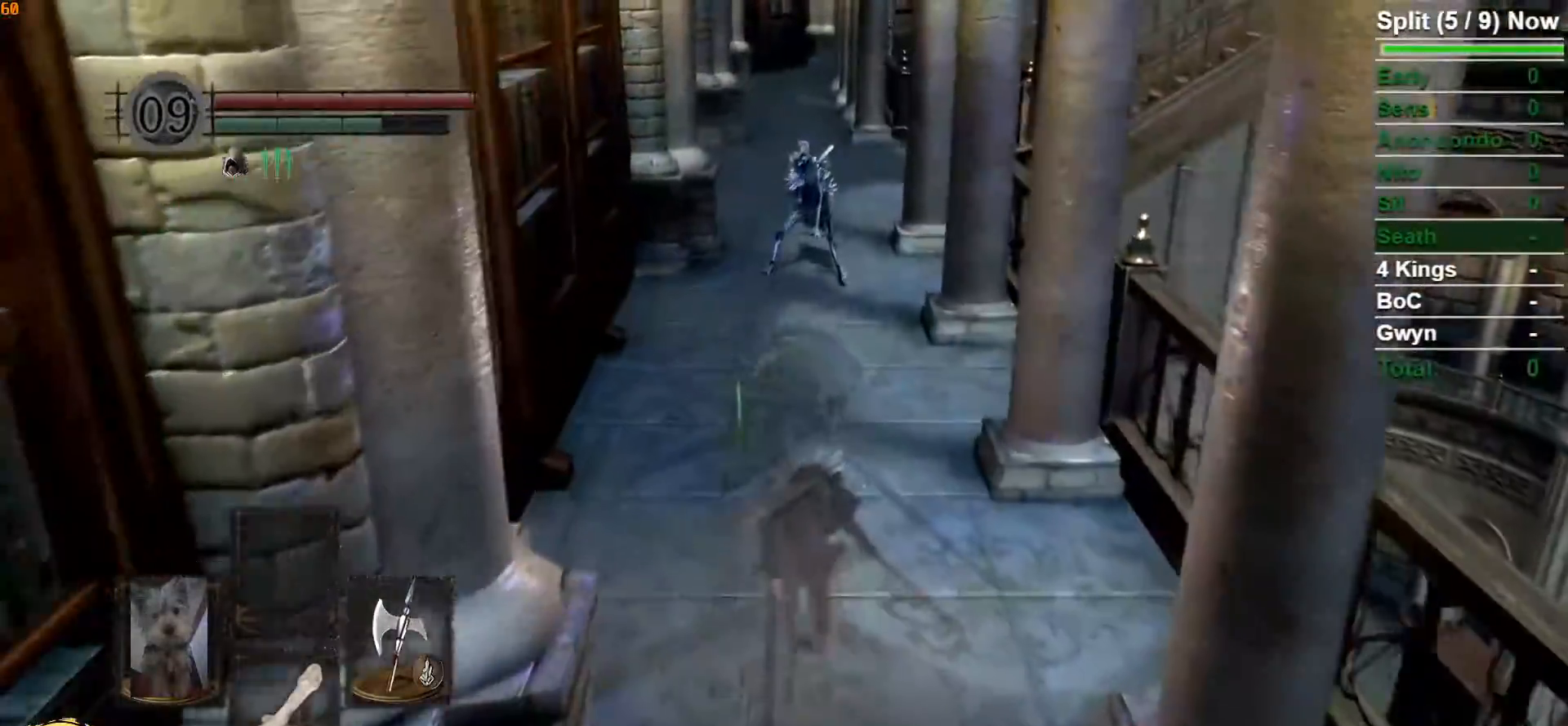
{"dt_ms": 500, "buttons": ["B", "R1"], "left_stick": "up", "right_stick": "center", "button_events": [[300, "R1", "down"], [400, "R3", "down"], [467, "R3", "up"]]}
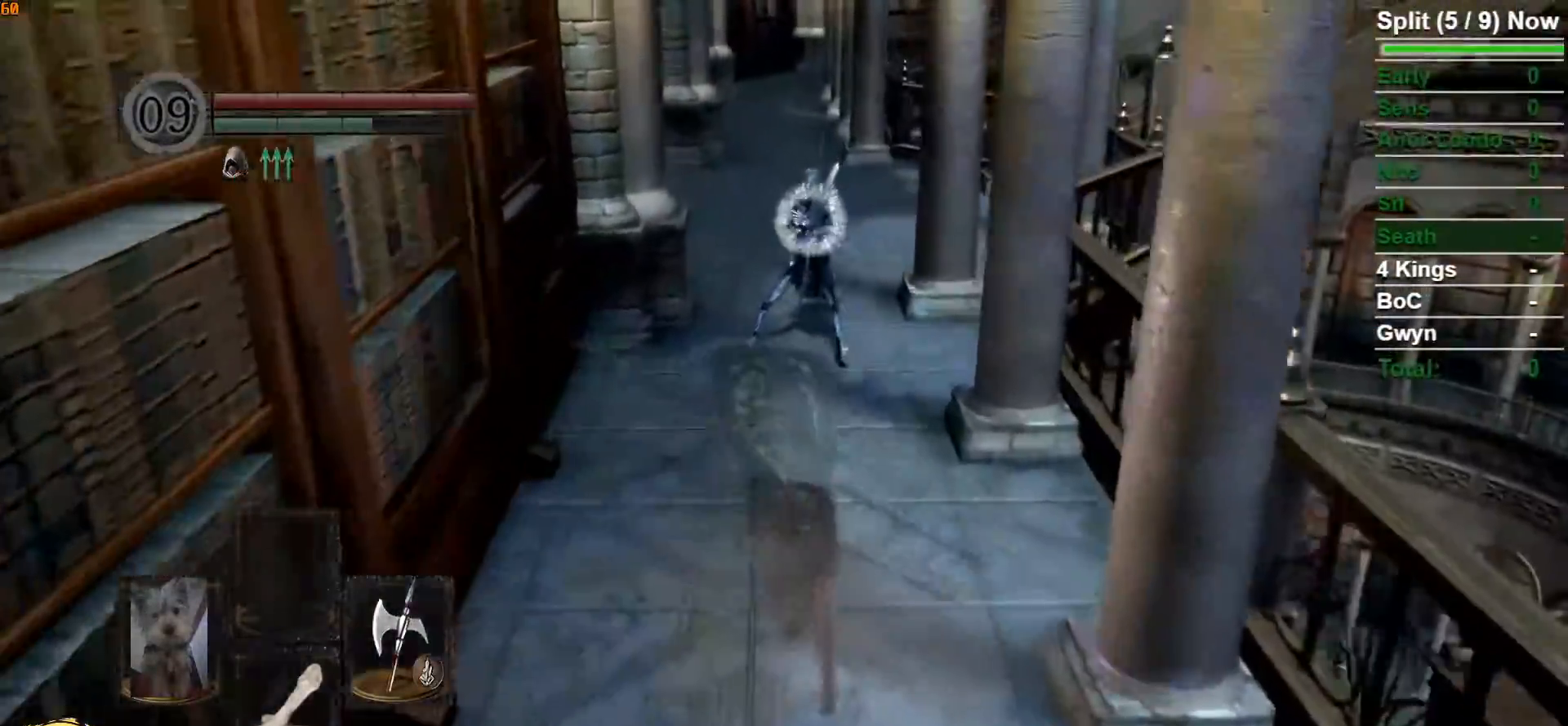
{"dt_ms": 500, "buttons": ["B"], "left_stick": "up", "right_stick": "right", "button_events": [[17, "R1", "up"], [350, "R3", "down"], [467, "R3", "up"]]}
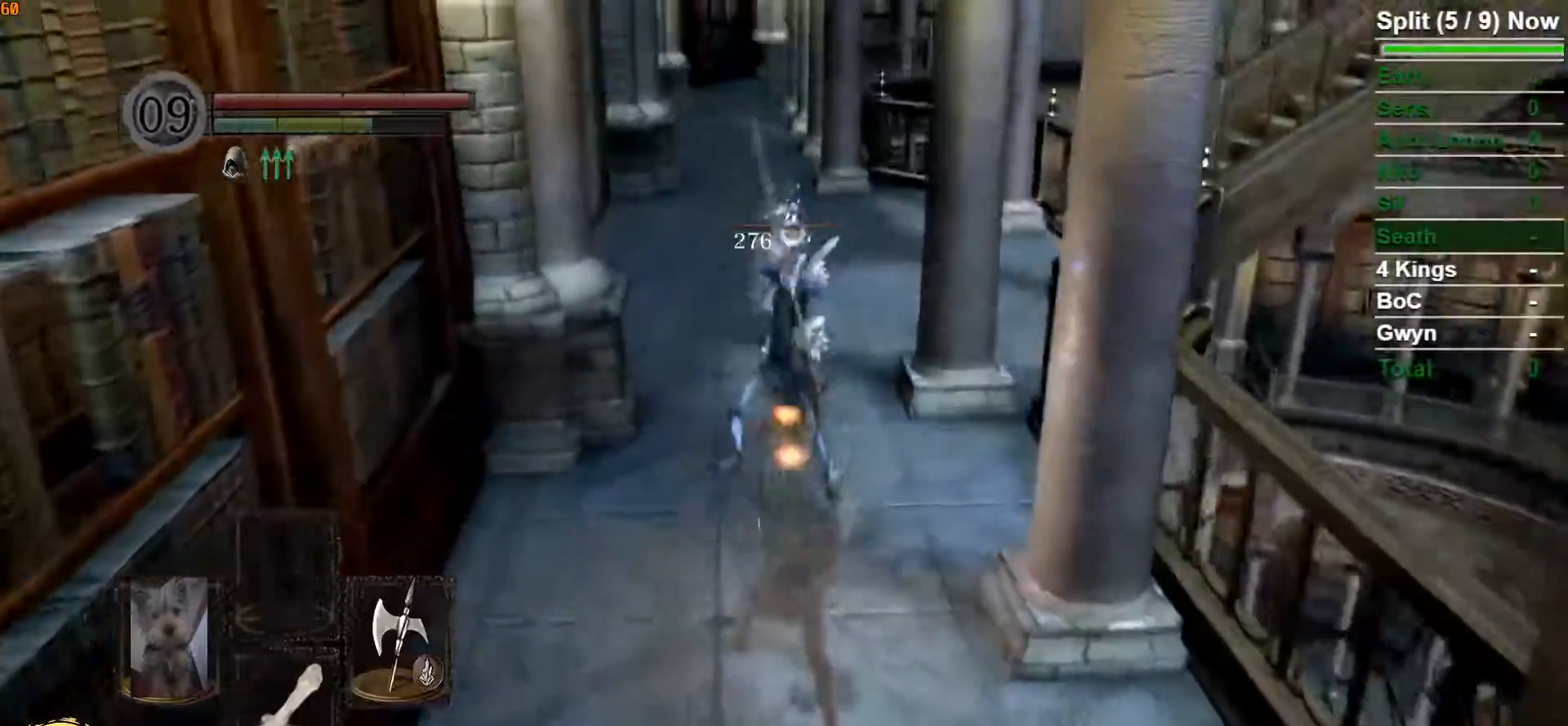
{"dt_ms": 500, "buttons": ["B"], "left_stick": "up-left", "right_stick": "right", "button_events": []}
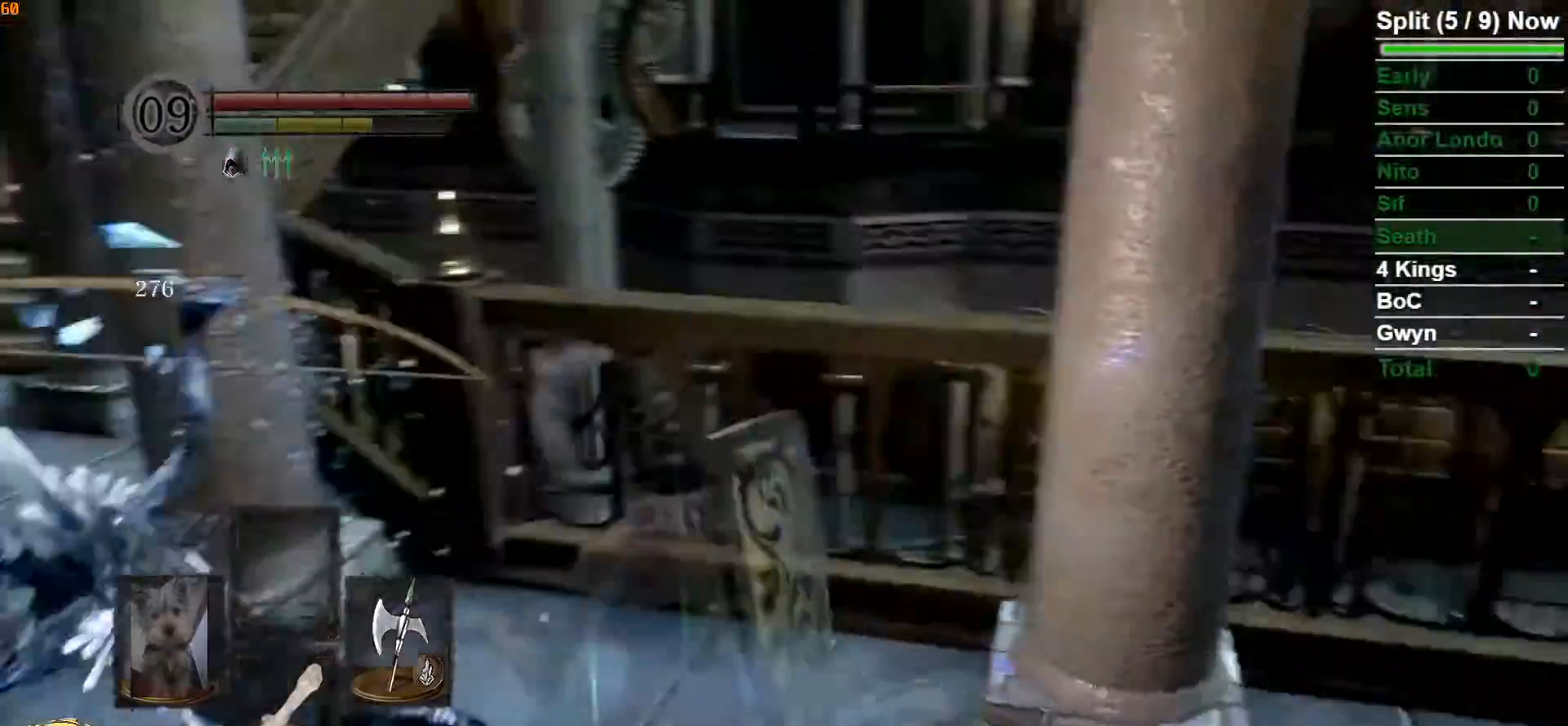
{"dt_ms": 500, "buttons": ["B"], "left_stick": "down", "right_stick": "center", "button_events": []}
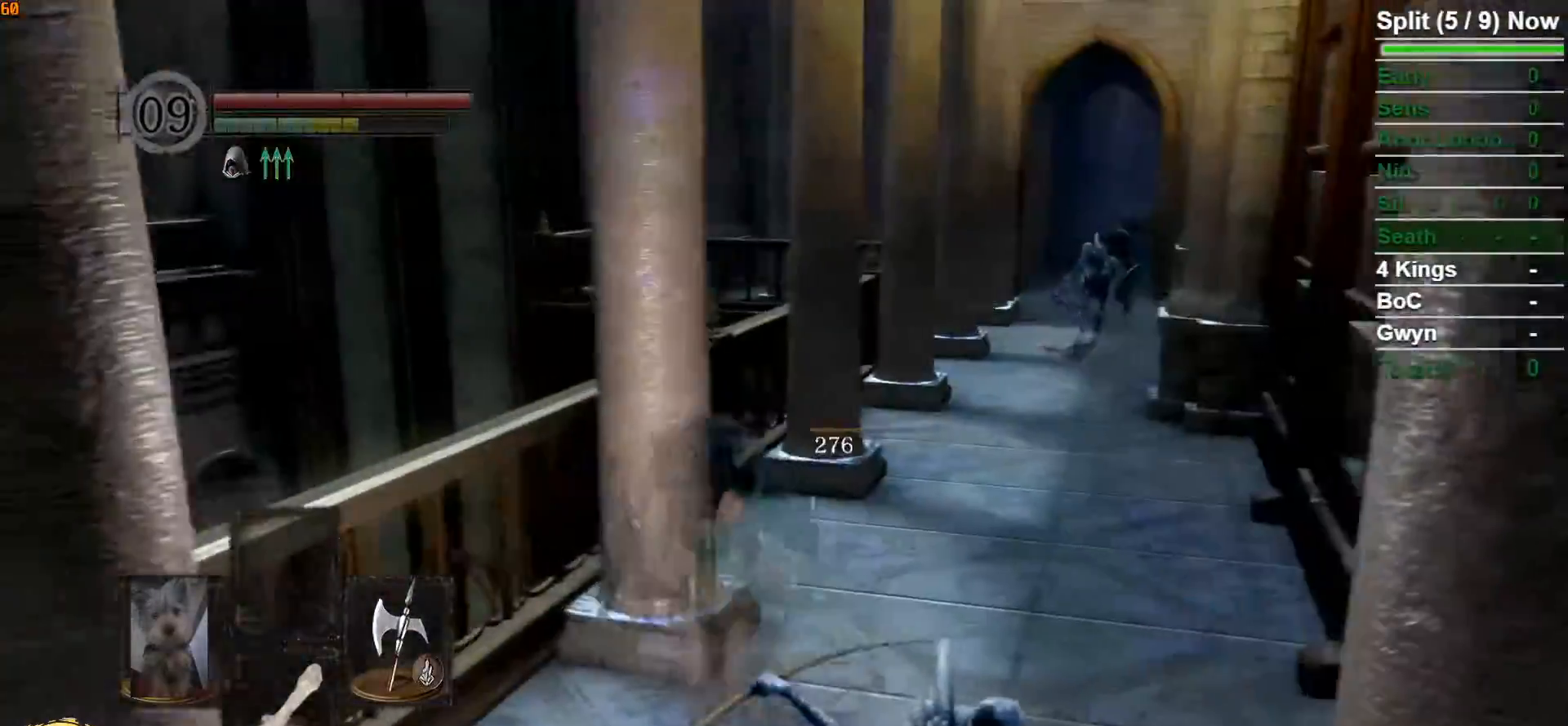
{"dt_ms": 500, "buttons": ["B"], "left_stick": "down", "right_stick": "center", "button_events": []}
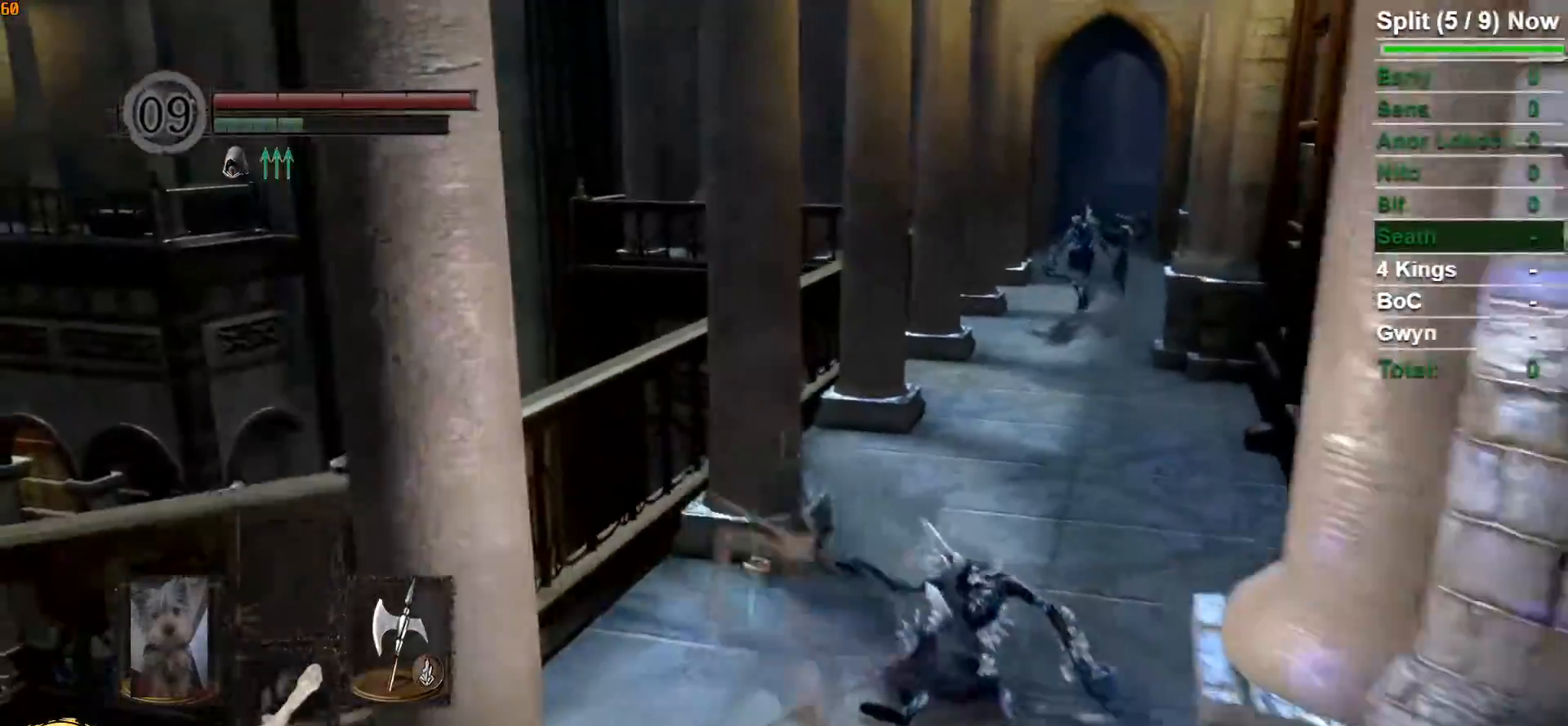
{"dt_ms": 500, "buttons": ["B"], "left_stick": "down-left", "right_stick": "left", "button_events": []}
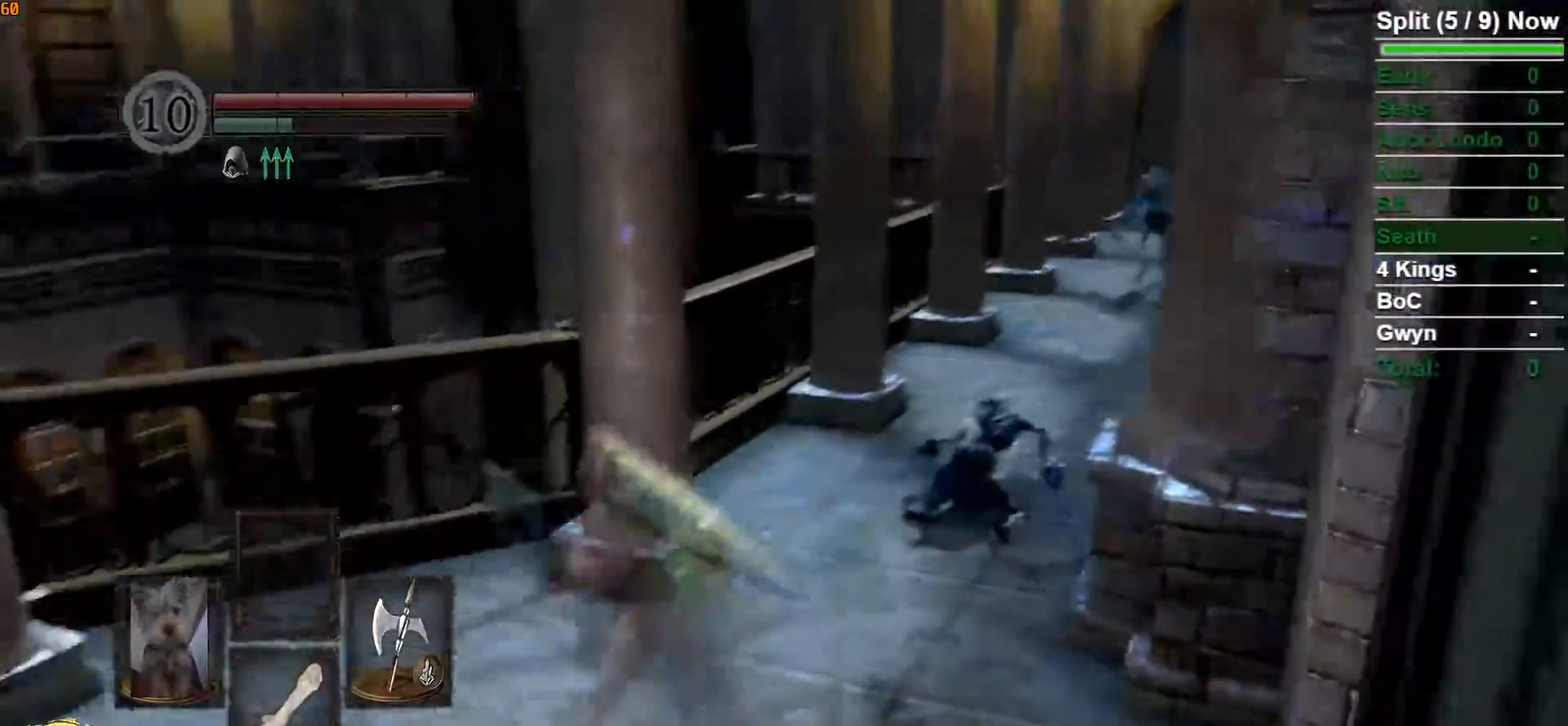
{"dt_ms": 1000, "buttons": ["B"], "left_stick": "up", "right_stick": "center", "button_events": [[483, "B", "up"], [567, "B", "down"]]}
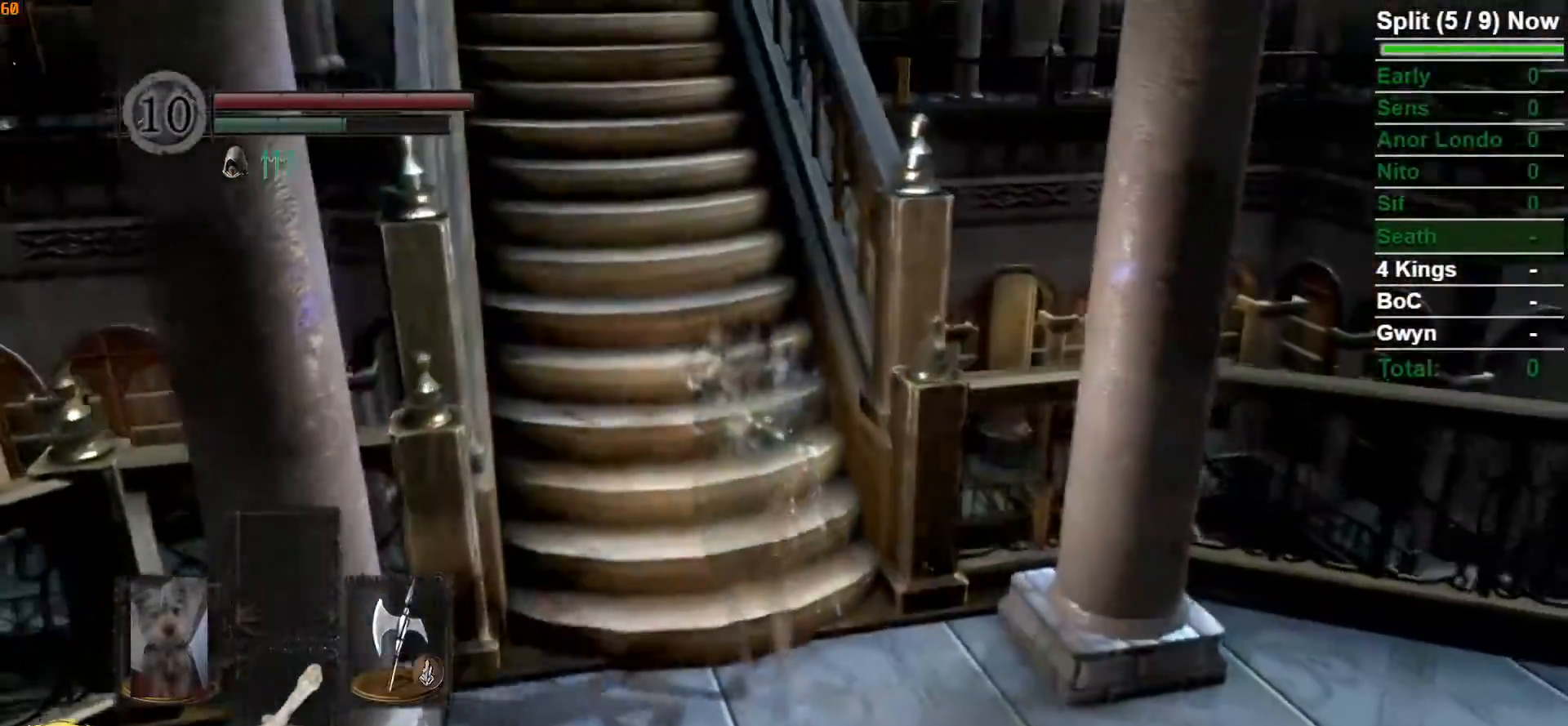
{"dt_ms": 500, "buttons": ["B"], "left_stick": "up", "right_stick": "center", "button_events": []}
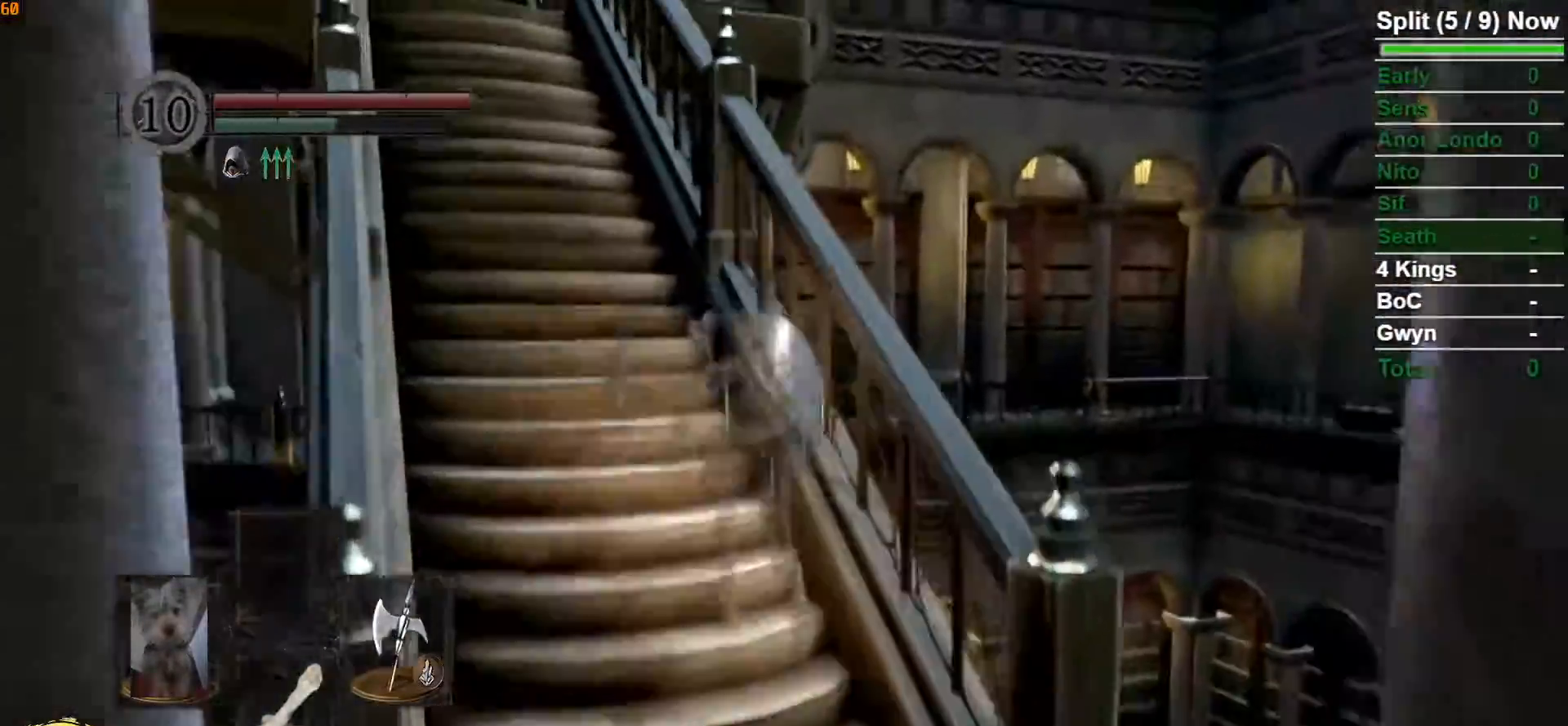
{"dt_ms": 1000, "buttons": ["B"], "left_stick": "up", "right_stick": "center", "button_events": []}
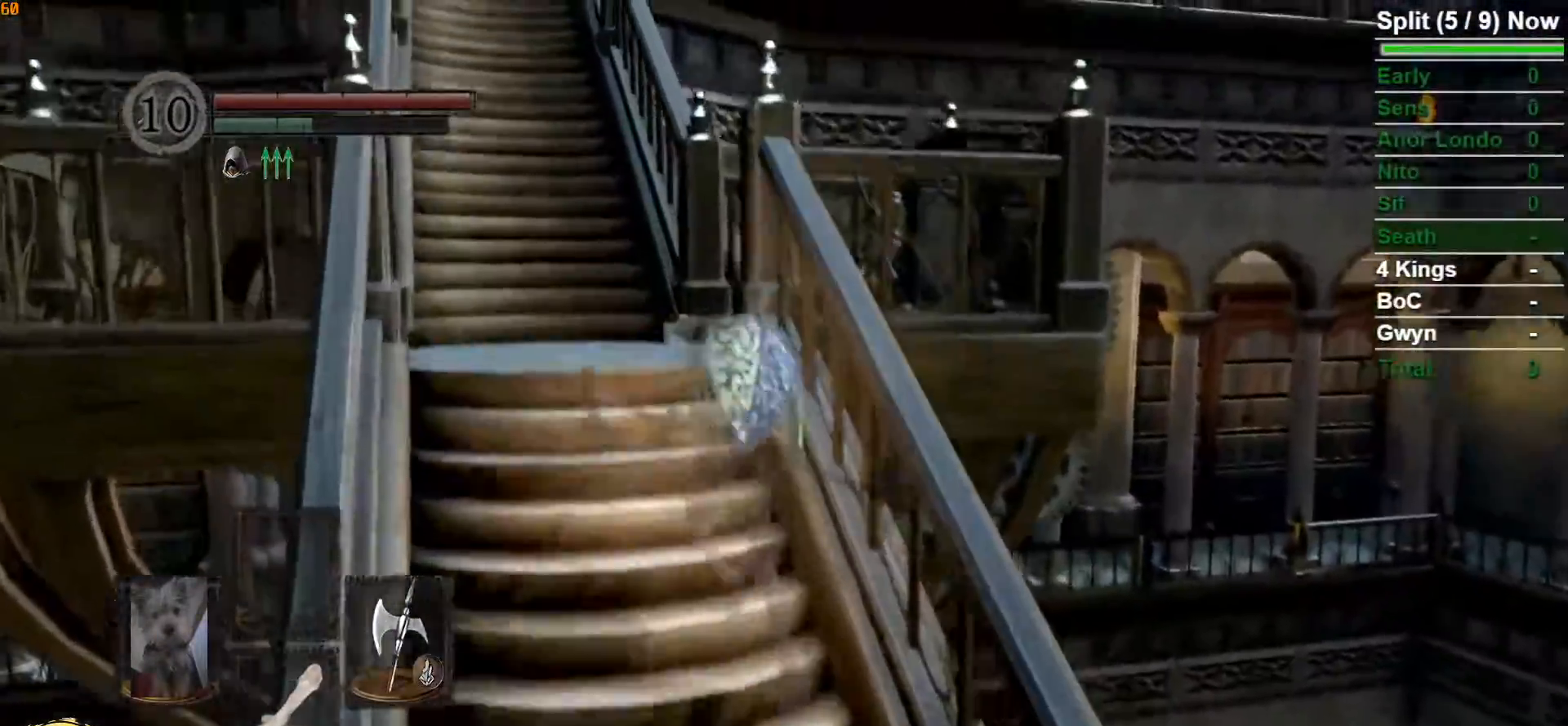
{"dt_ms": 500, "buttons": [], "left_stick": "up", "right_stick": "down-right", "button_events": [[467, "B", "up"]]}
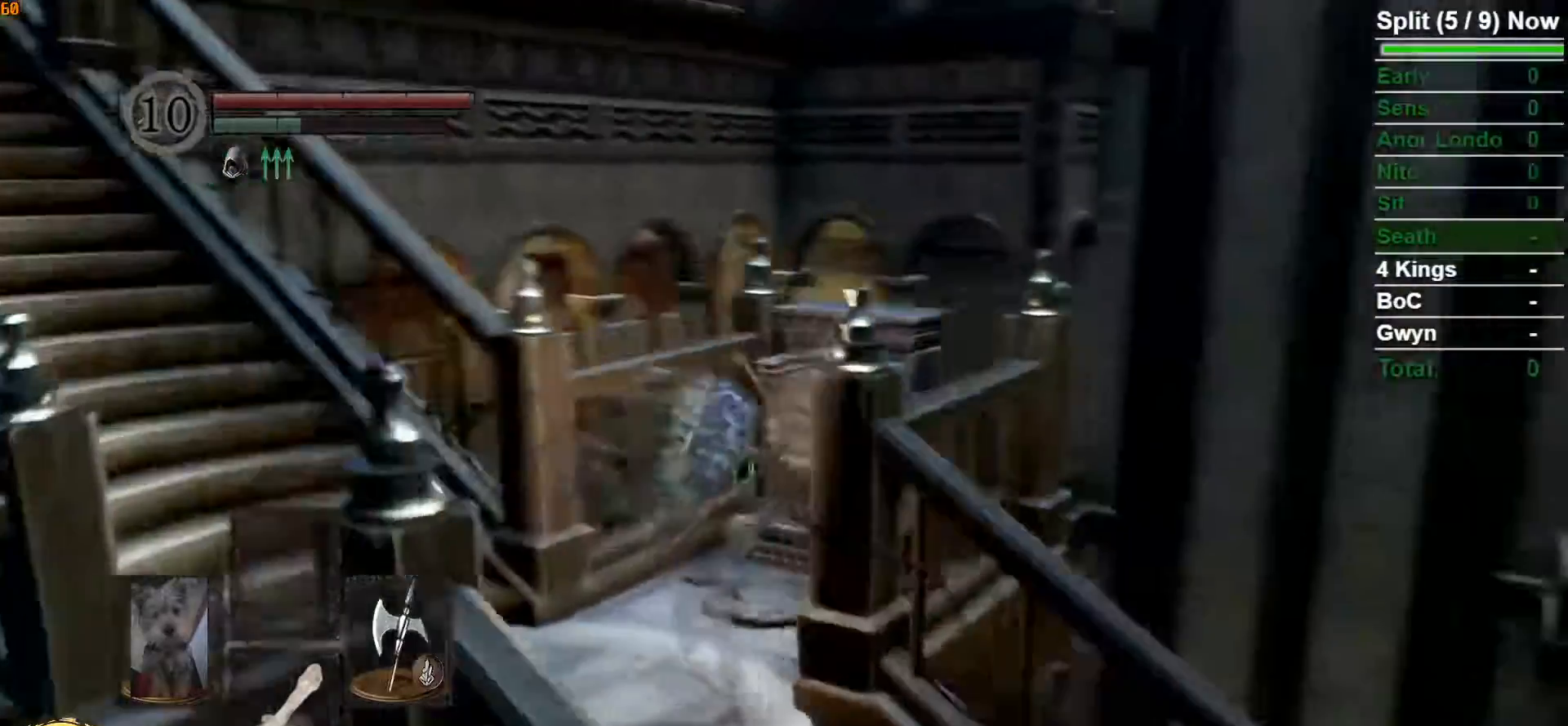
{"dt_ms": 500, "buttons": [], "left_stick": "center", "right_stick": "center", "button_events": []}
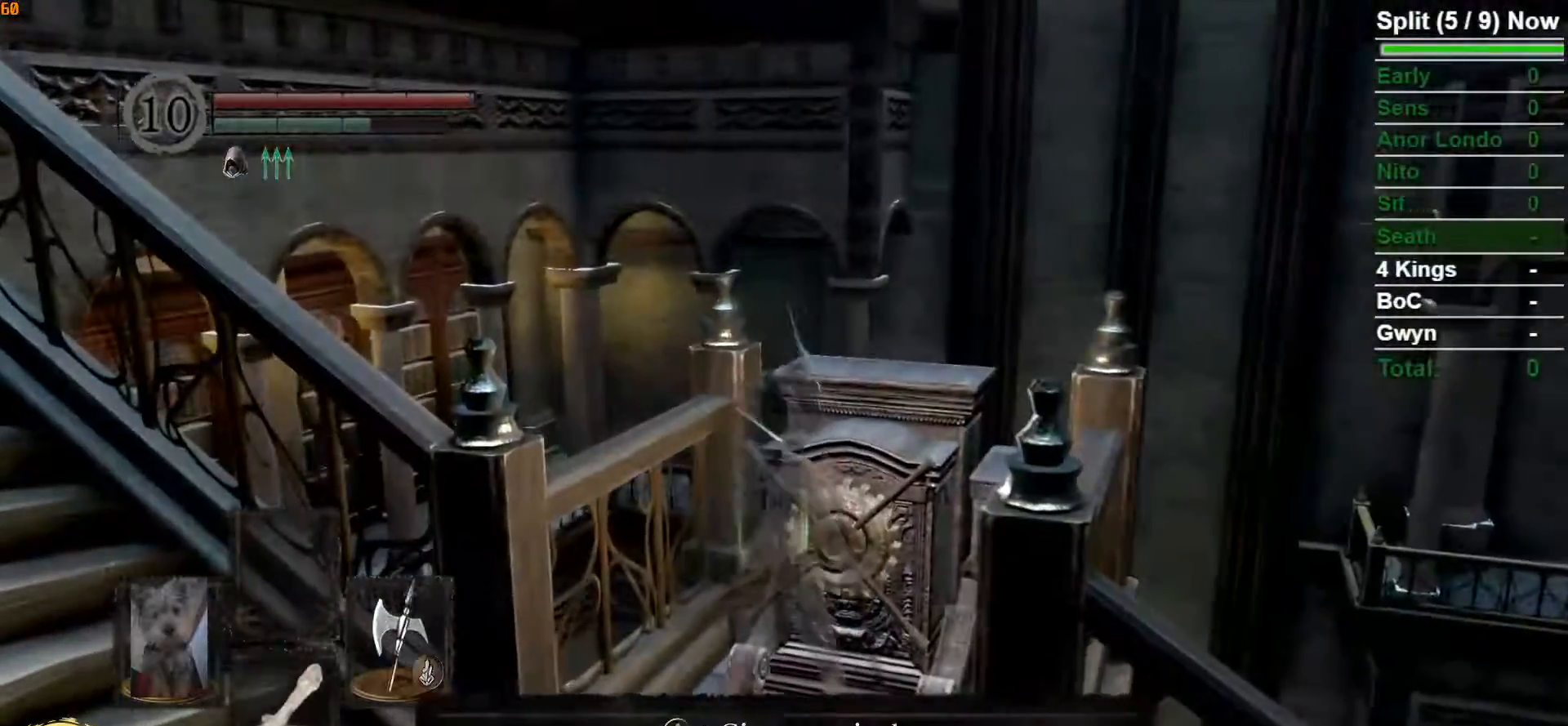
{"dt_ms": 500, "buttons": [], "left_stick": "center", "right_stick": "center", "button_events": [[383, "A", "down"], [500, "A", "up"]]}
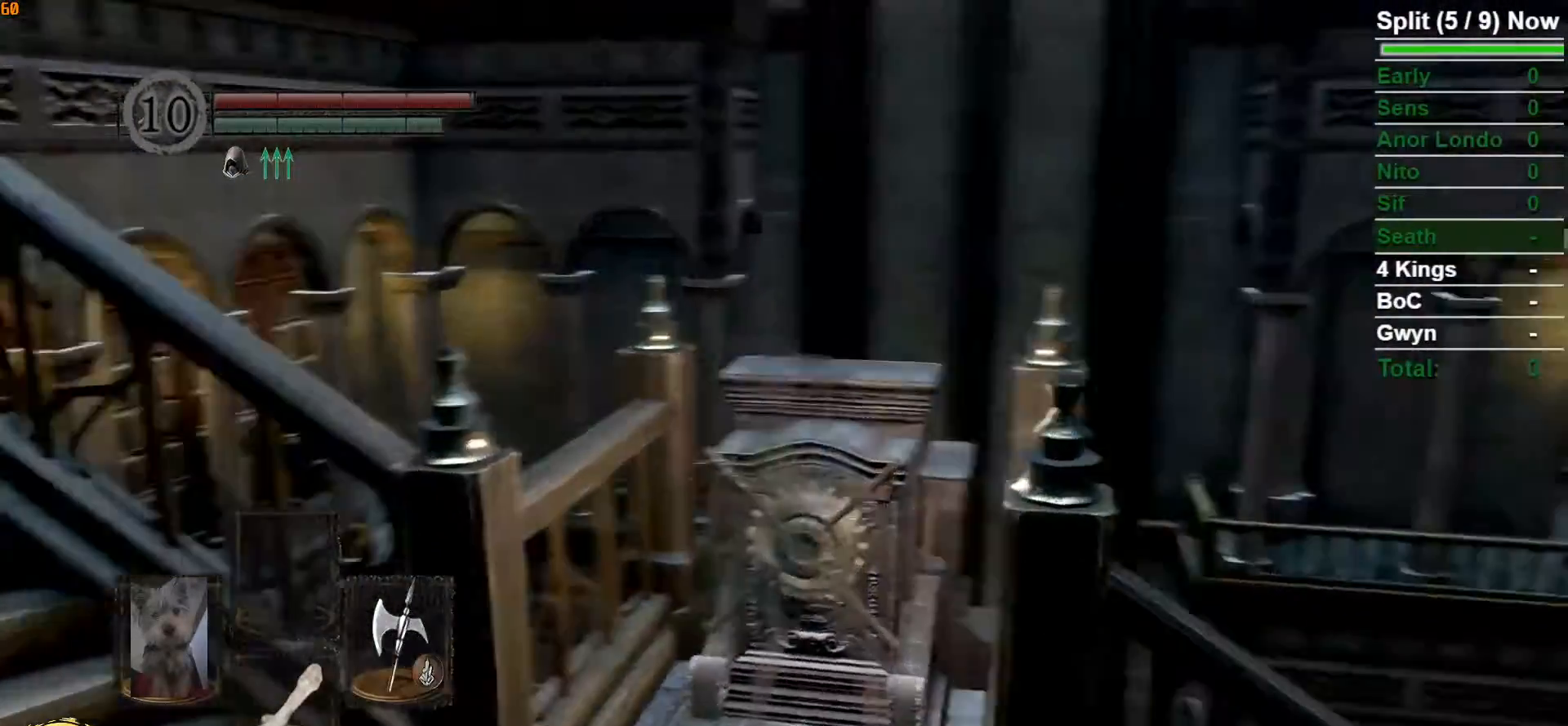
{"dt_ms": 500, "buttons": [], "left_stick": "center", "right_stick": "right", "button_events": []}
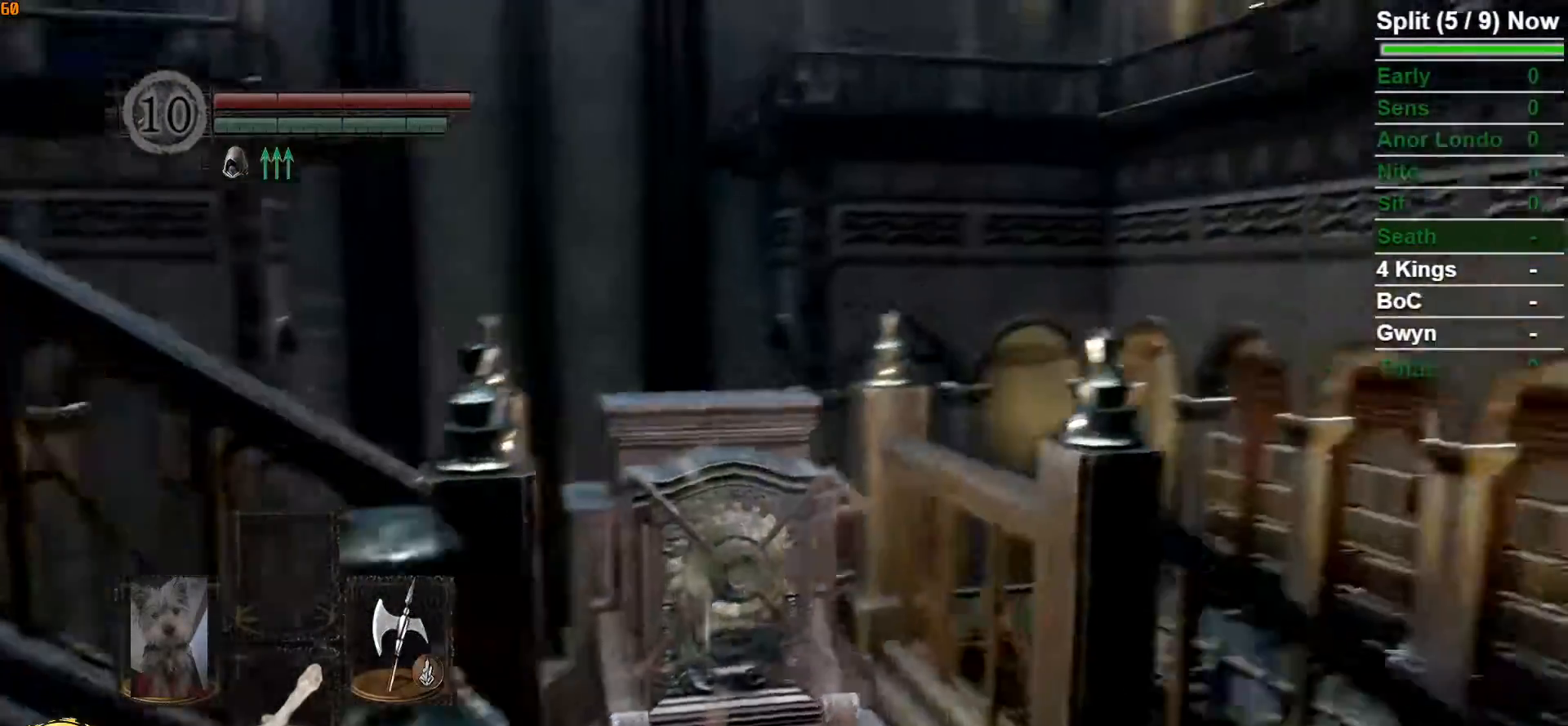
{"dt_ms": 500, "buttons": [], "left_stick": "center", "right_stick": "center", "button_events": []}
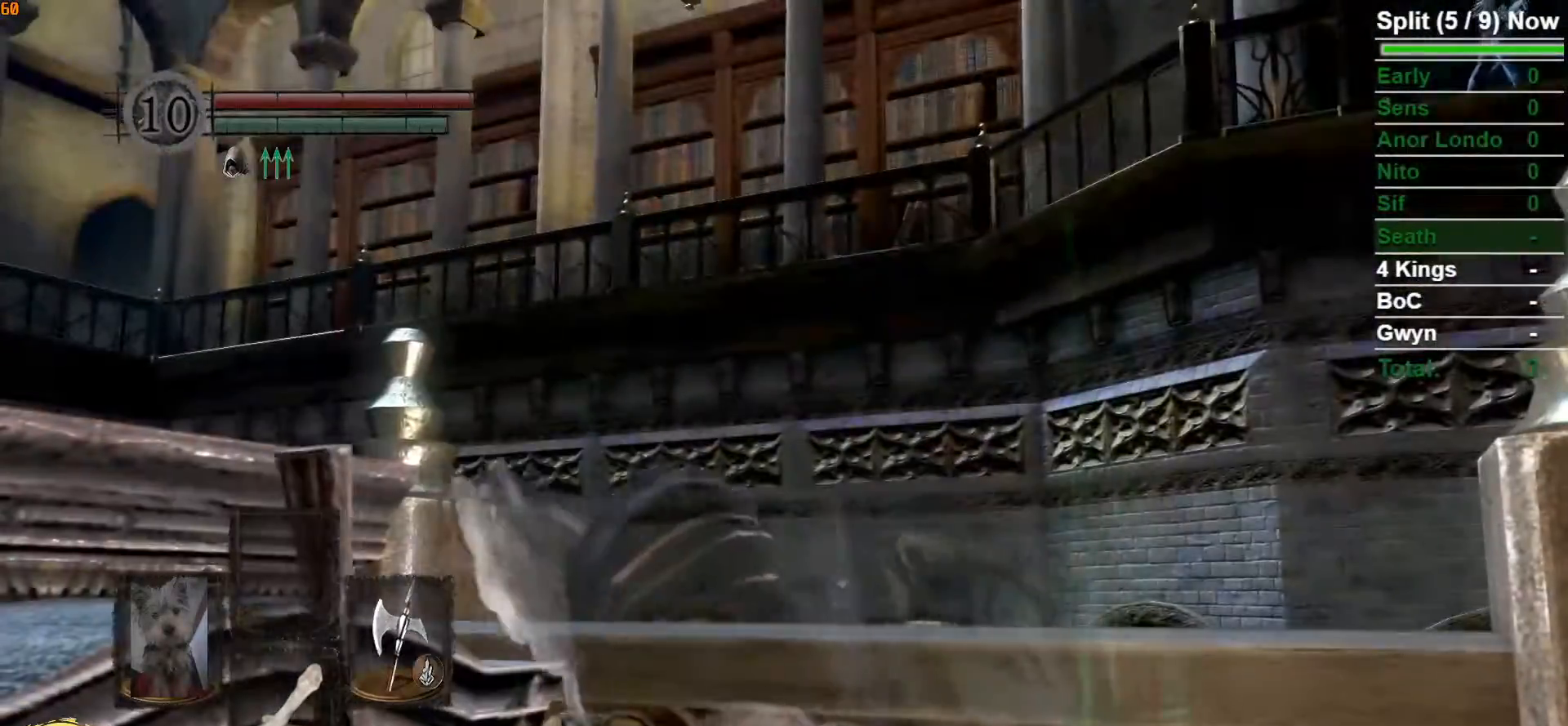
{"dt_ms": 500, "buttons": [], "left_stick": "center", "right_stick": "center", "button_events": []}
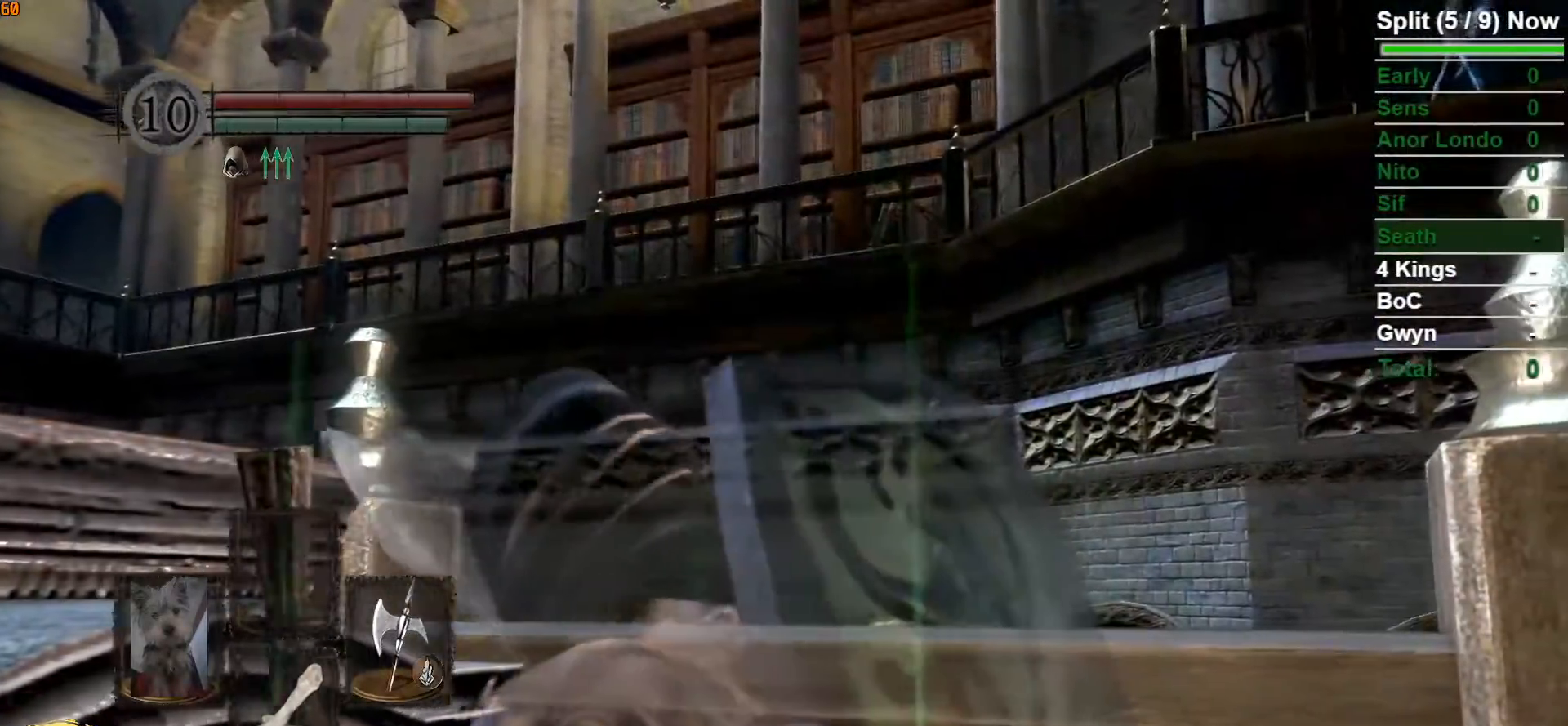
{"dt_ms": 500, "buttons": [], "left_stick": "center", "right_stick": "center", "button_events": []}
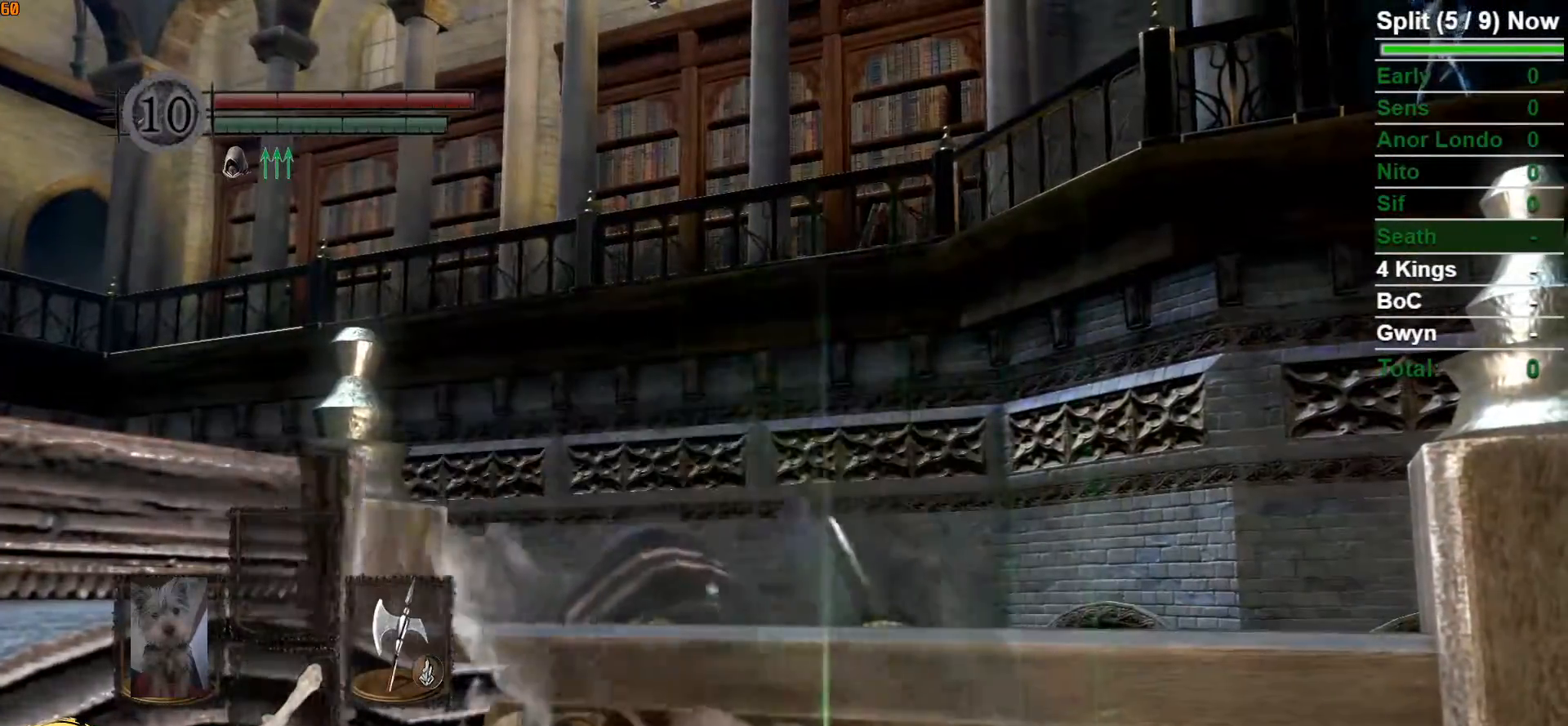
{"dt_ms": 500, "buttons": [], "left_stick": "center", "right_stick": "center", "button_events": []}
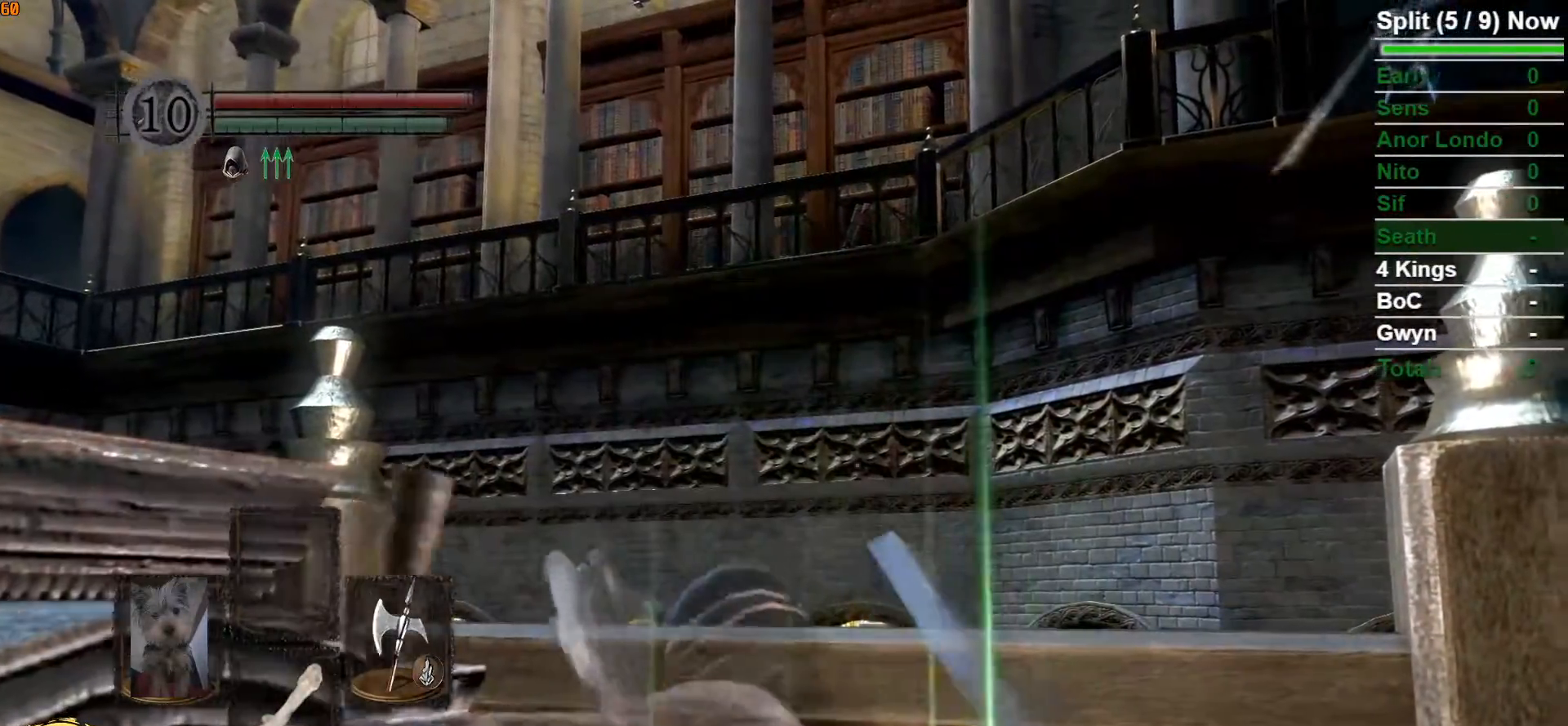
{"dt_ms": 500, "buttons": [], "left_stick": "center", "right_stick": "left", "button_events": []}
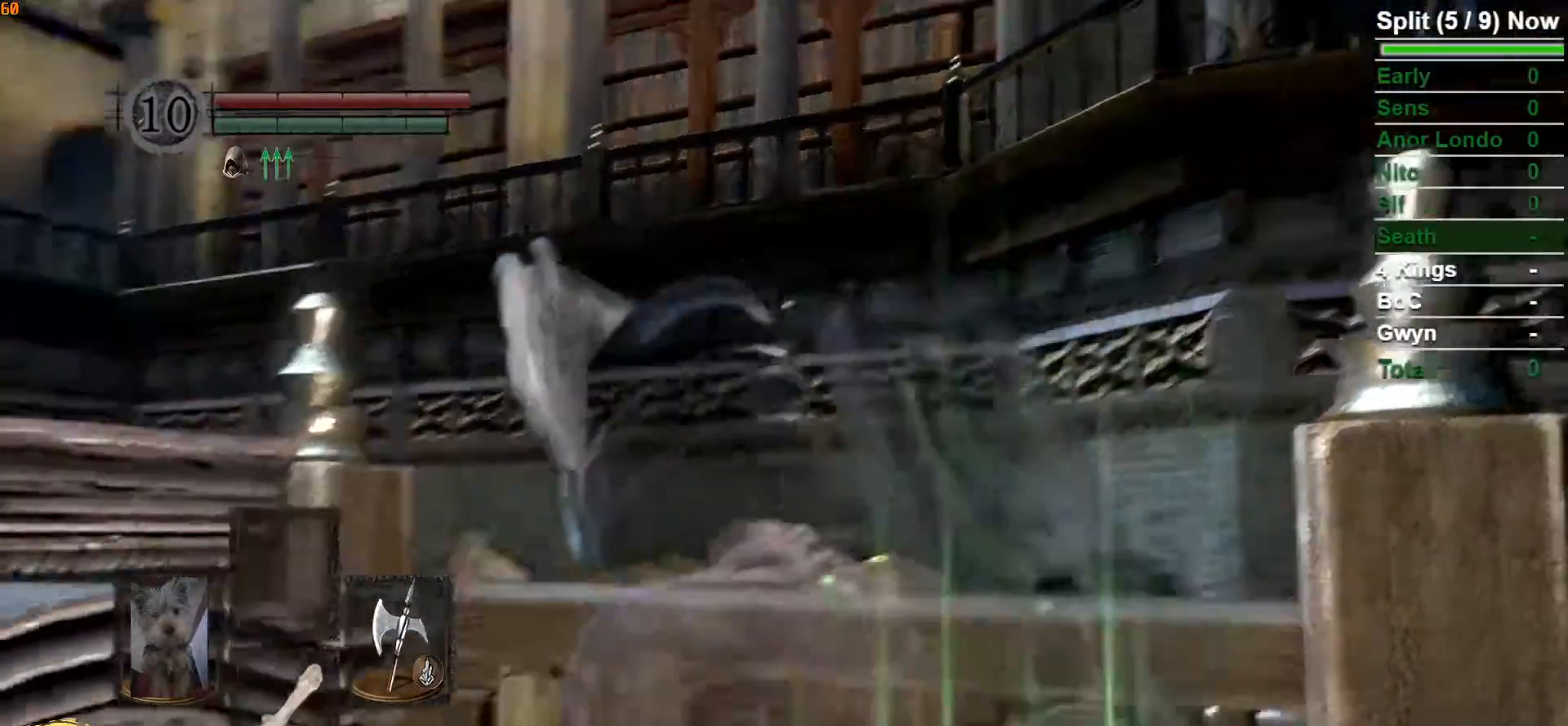
{"dt_ms": 500, "buttons": [], "left_stick": "down", "right_stick": "left", "button_events": []}
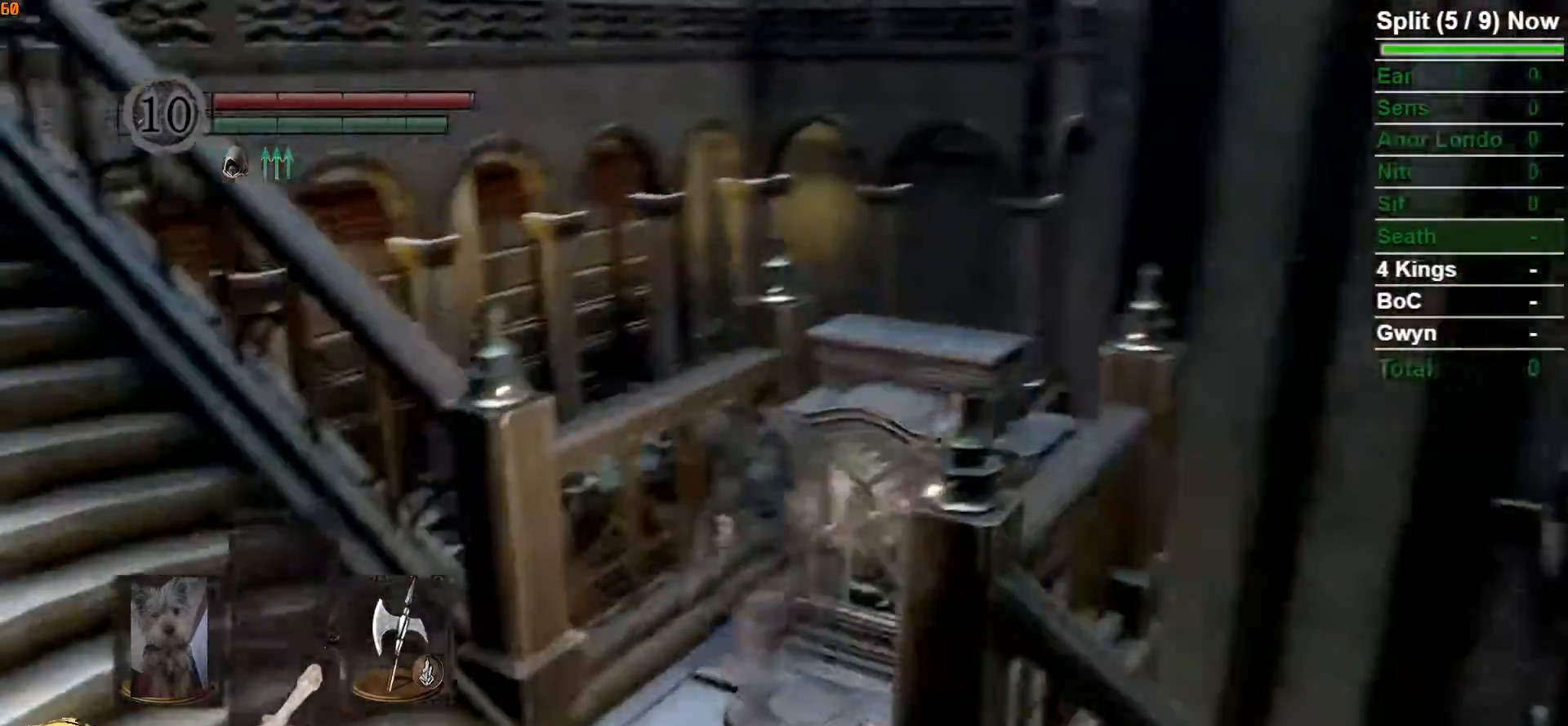
{"dt_ms": 500, "buttons": [], "left_stick": "up-left", "right_stick": "right", "button_events": []}
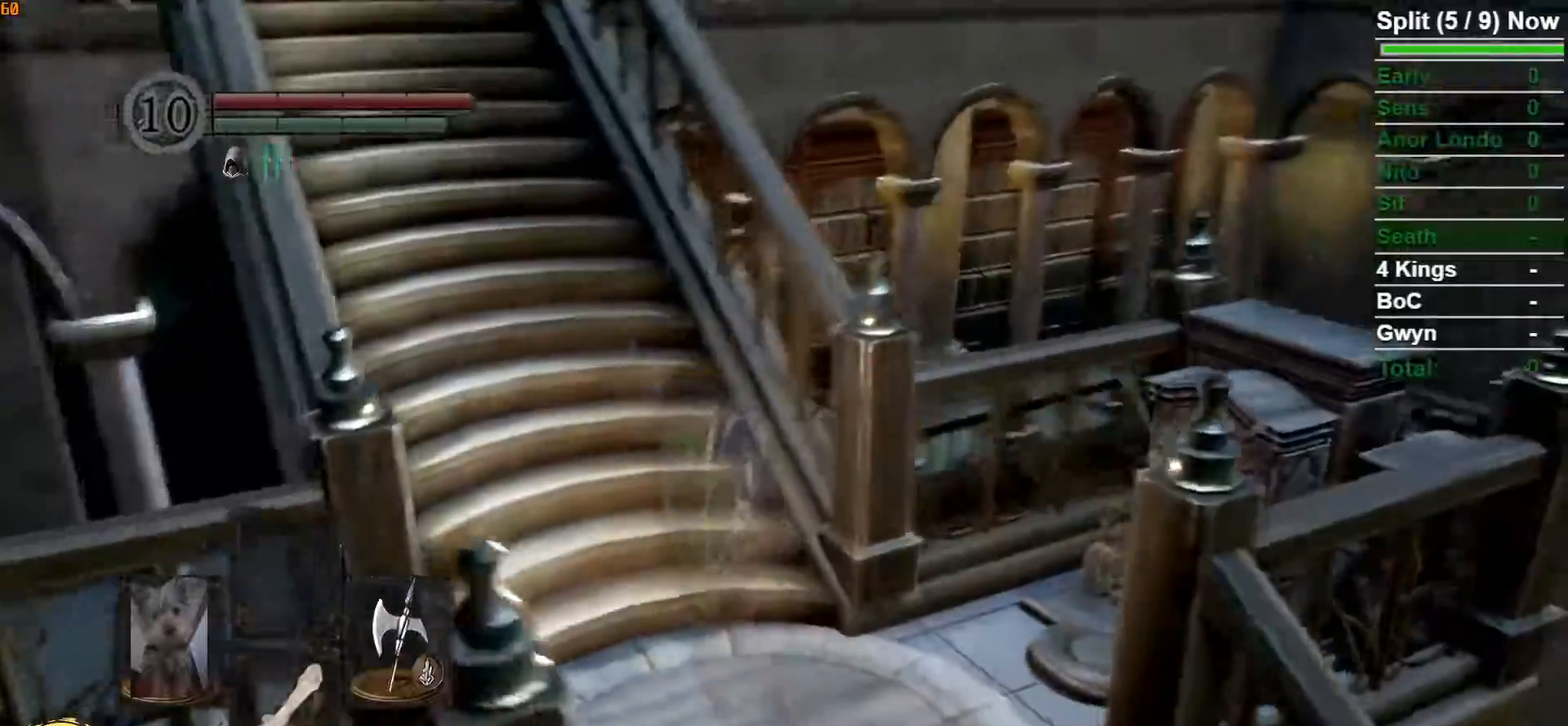
{"dt_ms": 500, "buttons": [], "left_stick": "left", "right_stick": "right", "button_events": []}